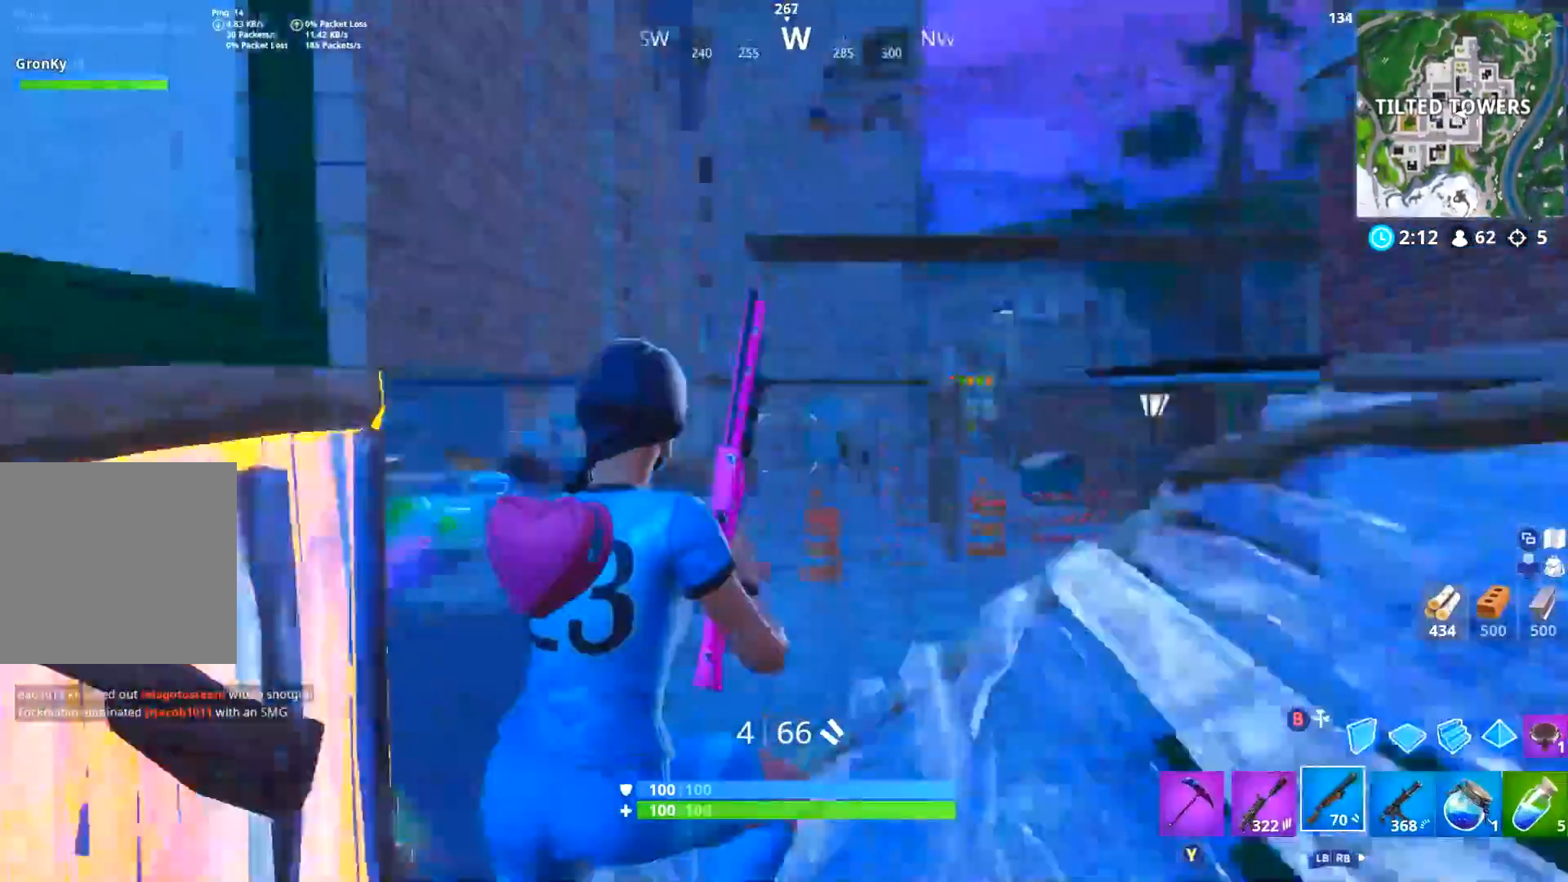
Gameplay with a controller (Xbox layout); each line is a JSON object with the inputs held at the frame after it (dt_ms = milliseconds from this image to that frame). "events" lists button and stick changes between this image and that frame as [ms after this image, input, new state], when the widget could be followed in between. Not read: SHARE.
{"dt_ms": 500, "buttons": ["L3"], "left_stick": "up-right", "right_stick": "down", "events": [[33, "right_stick", "center"], [200, "L1", "down"], [267, "L1", "up"], [417, "L3", "down"], [434, "right_stick", "down"]]}
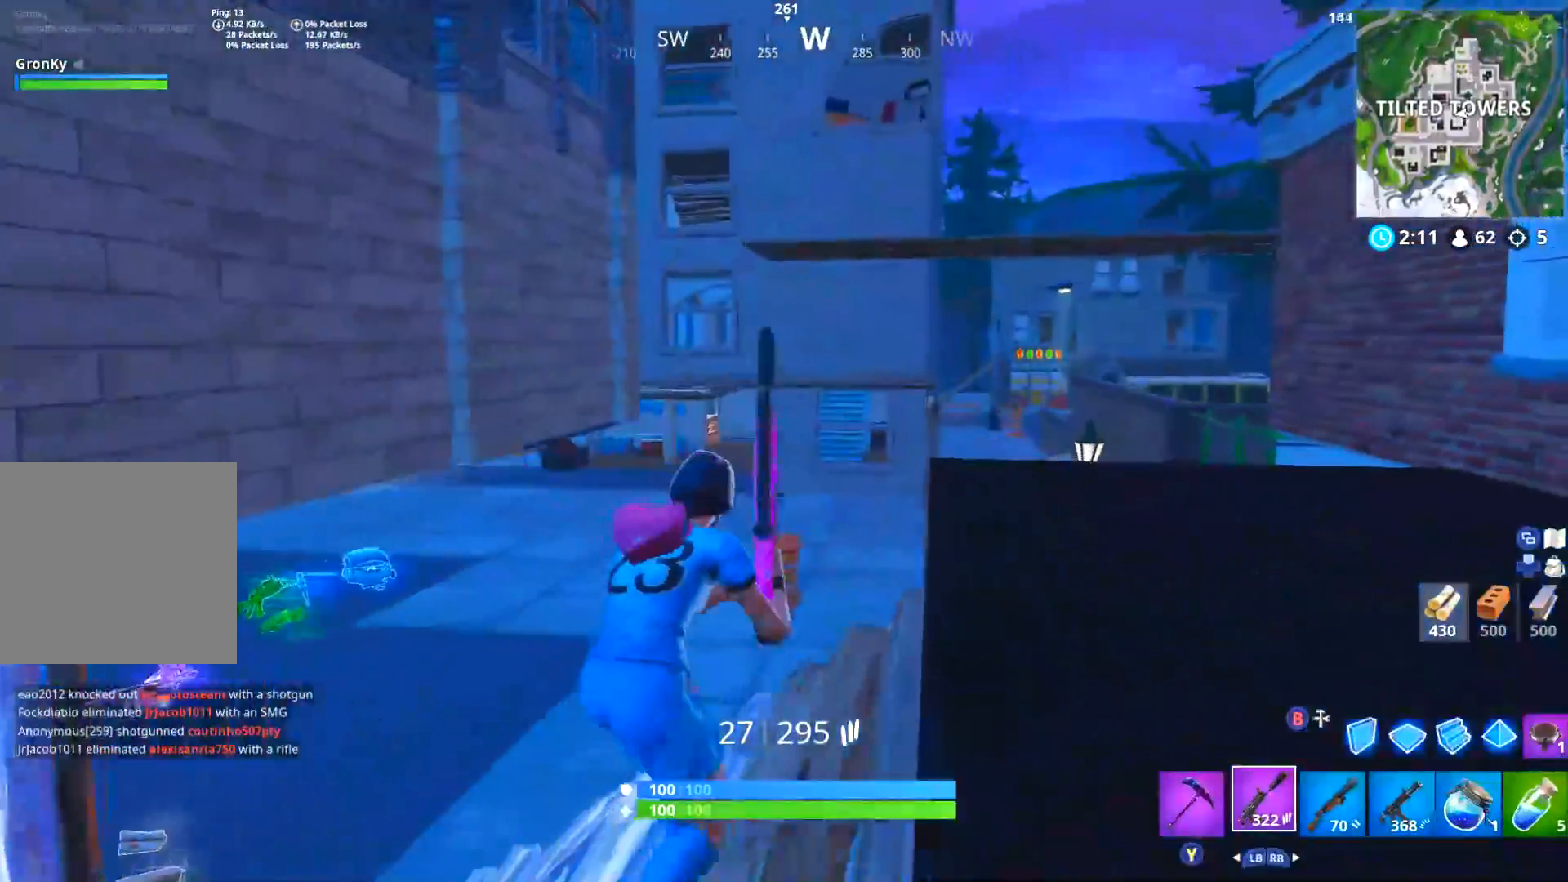
{"dt_ms": 501, "buttons": [], "left_stick": "up-right", "right_stick": "center", "events": [[50, "right_stick", "center"], [201, "L3", "up"]]}
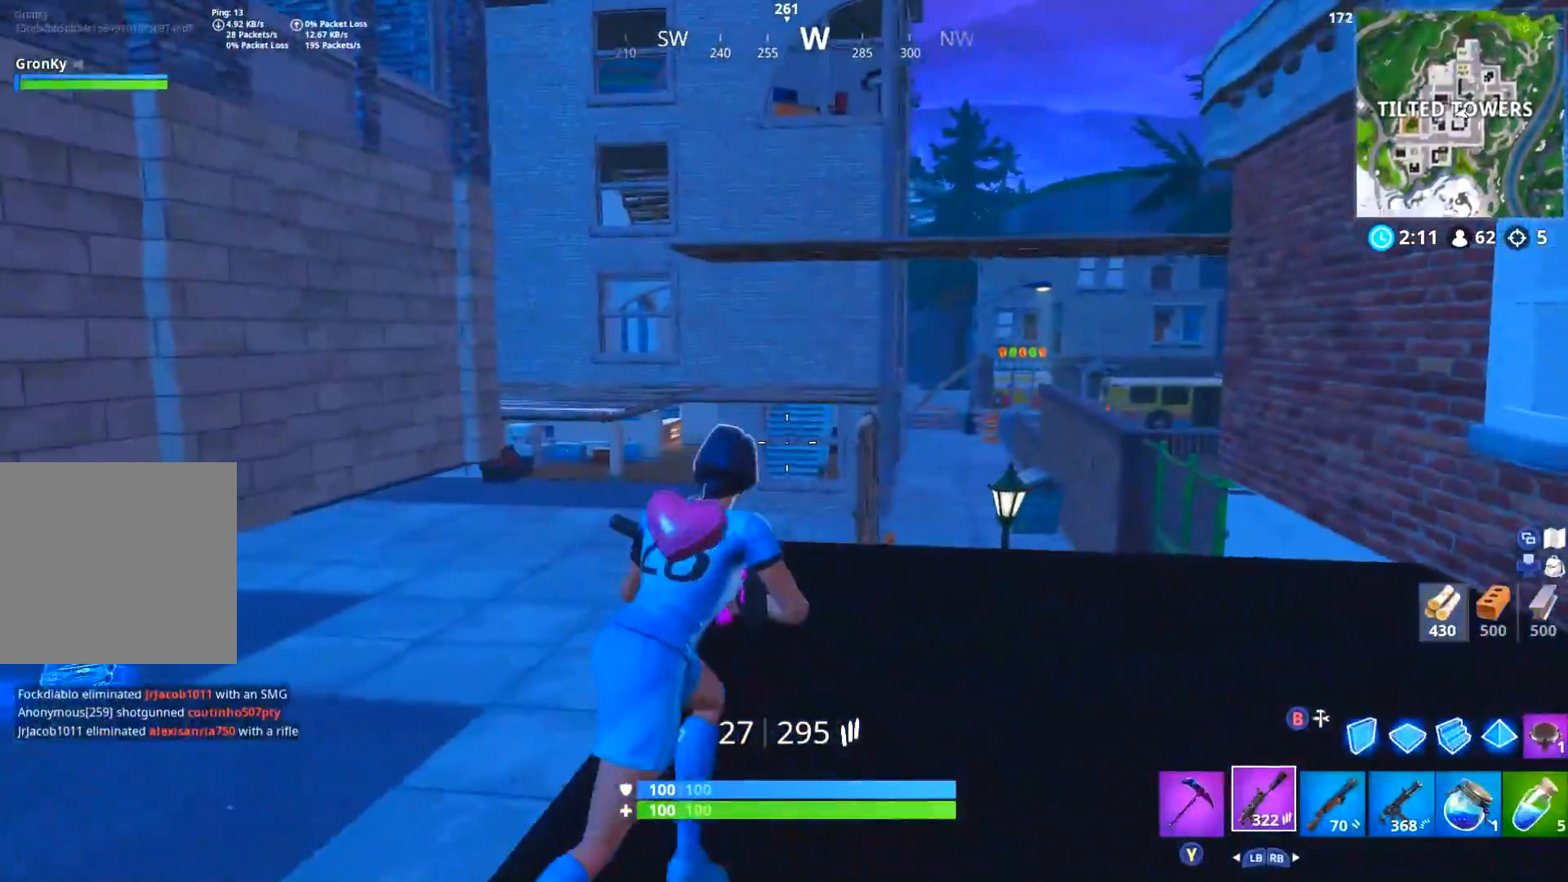
{"dt_ms": 500, "buttons": [], "left_stick": "right", "right_stick": "center", "events": [[167, "DPAD_RIGHT", "down"], [183, "right_stick", "down-left"], [284, "DPAD_RIGHT", "up"], [300, "left_stick", "right"], [417, "right_stick", "center"]]}
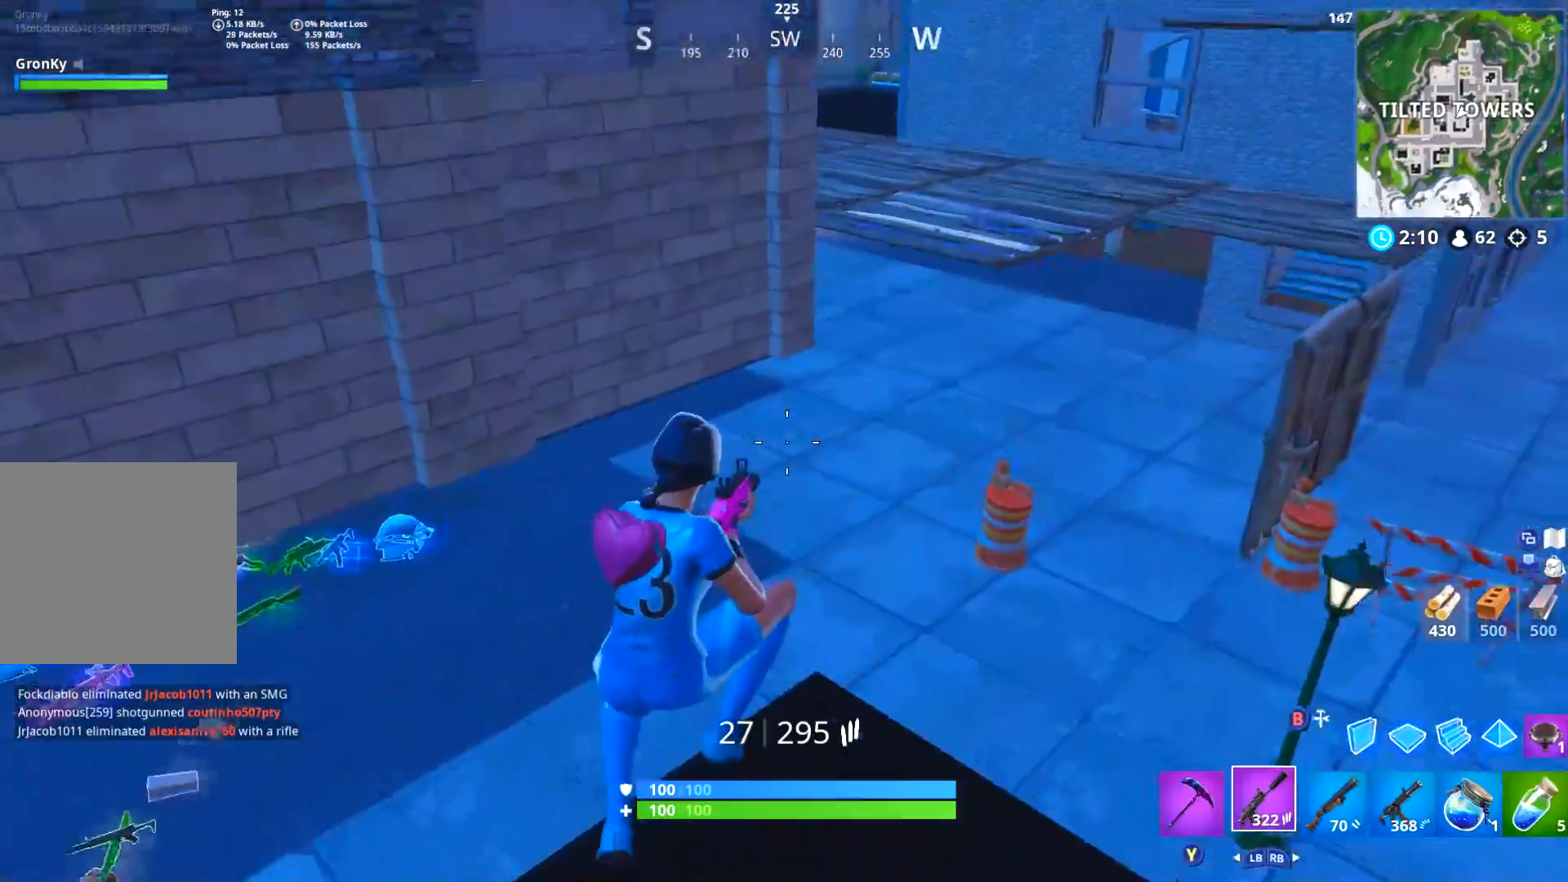
{"dt_ms": 501, "buttons": [], "left_stick": "right", "right_stick": "left", "events": [[84, "right_stick", "up-left"], [234, "left_stick", "down-right"], [401, "right_stick", "left"], [501, "left_stick", "right"]]}
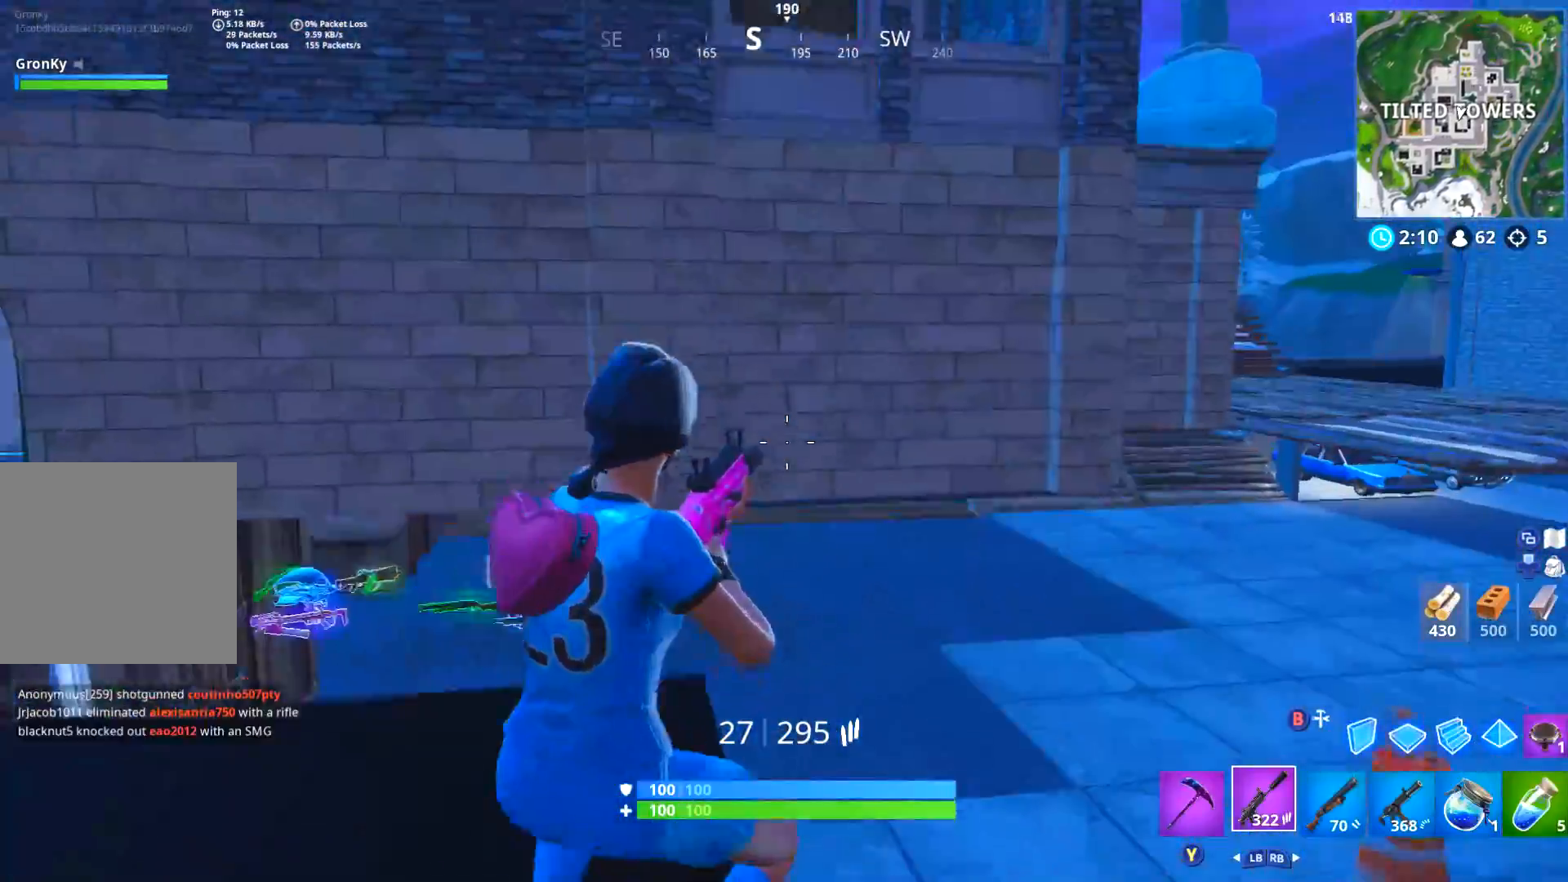
{"dt_ms": 500, "buttons": [], "left_stick": "right", "right_stick": "up-left", "events": [[17, "right_stick", "center"], [400, "right_stick", "up-left"]]}
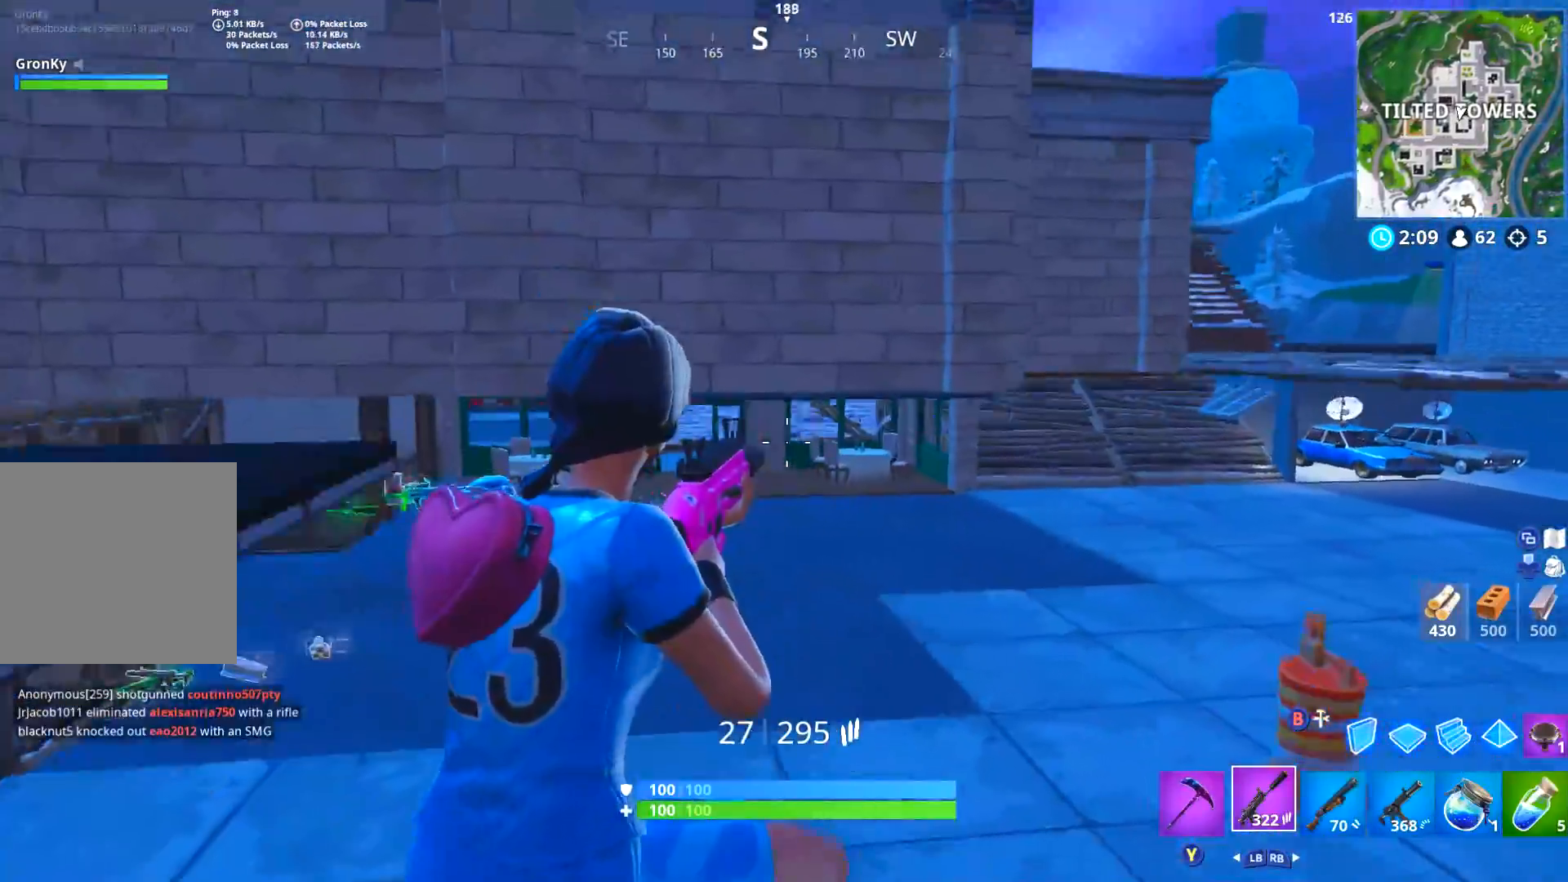
{"dt_ms": 501, "buttons": ["R3"], "left_stick": "center", "right_stick": "center", "events": [[34, "left_stick", "center"], [100, "left_stick", "left"], [251, "right_stick", "center"], [351, "R3", "down"], [434, "R3", "up"], [501, "R3", "down"], [501, "left_stick", "center"]]}
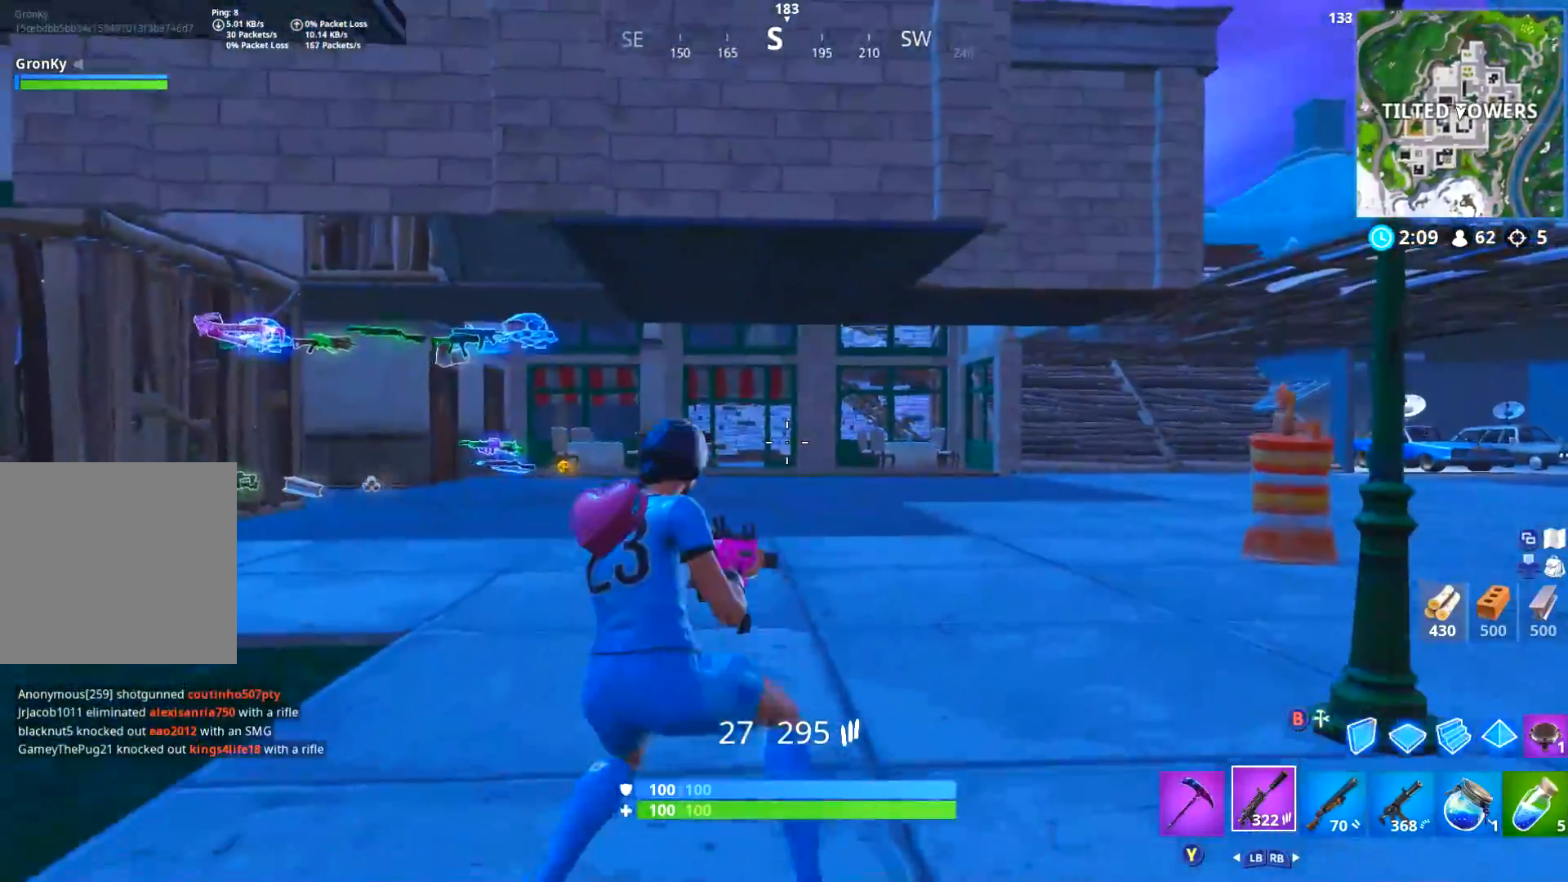
{"dt_ms": 500, "buttons": [], "left_stick": "up-right", "right_stick": "center"}
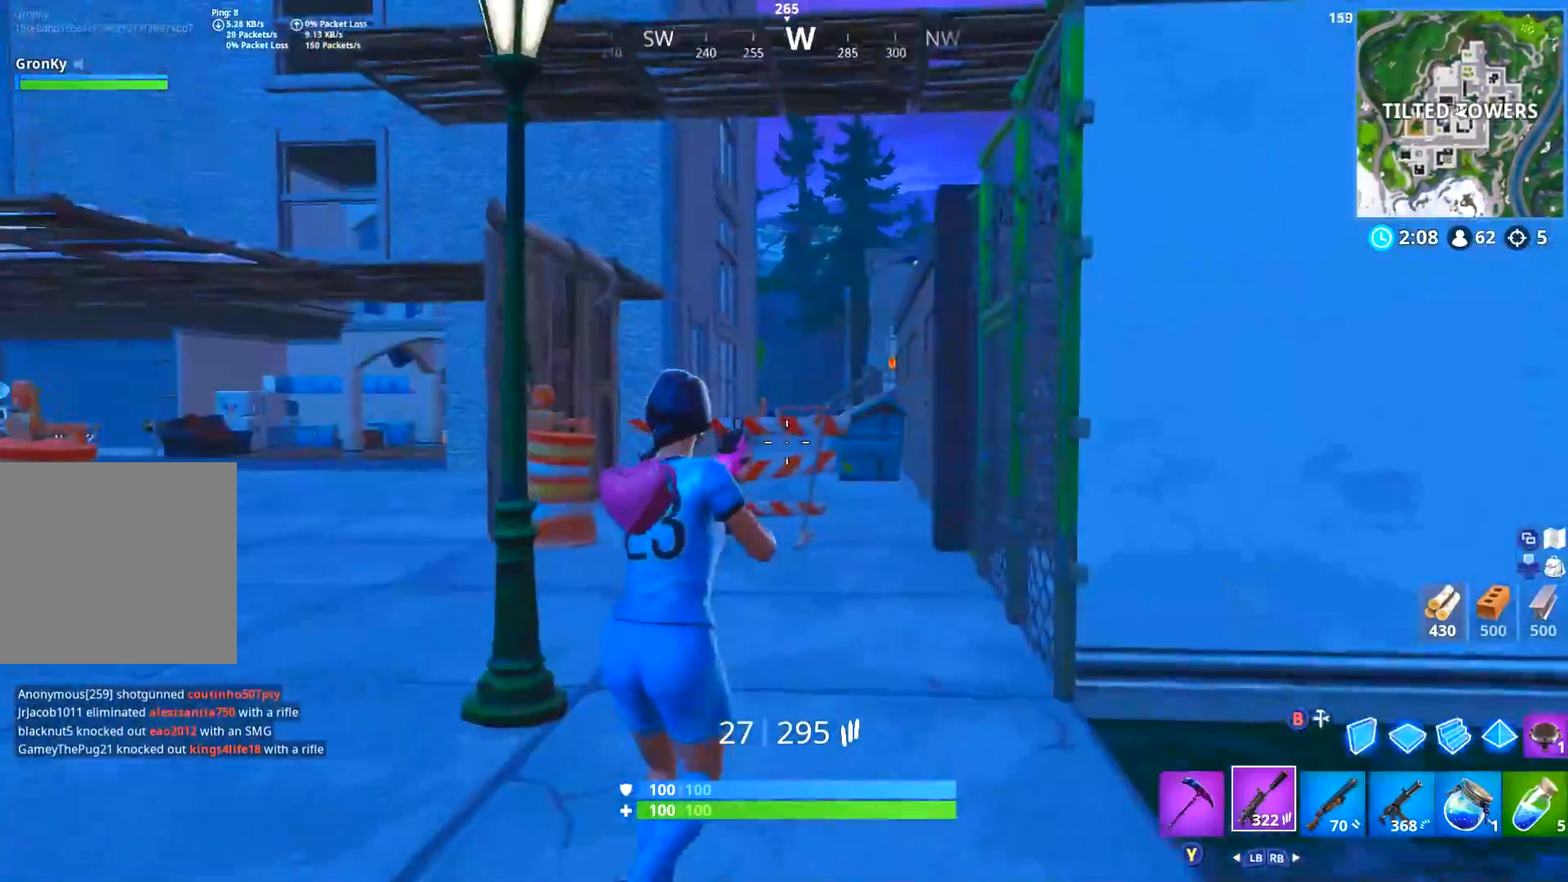
{"dt_ms": 501, "buttons": ["R2"], "left_stick": "left", "right_stick": "down", "events": [[17, "B", "down"], [50, "B", "up"], [50, "left_stick", "up"], [117, "DPAD_RIGHT", "down"], [151, "right_stick", "down-left"], [201, "left_stick", "left"], [234, "DPAD_RIGHT", "up"], [384, "R2", "down"], [417, "right_stick", "down"]]}
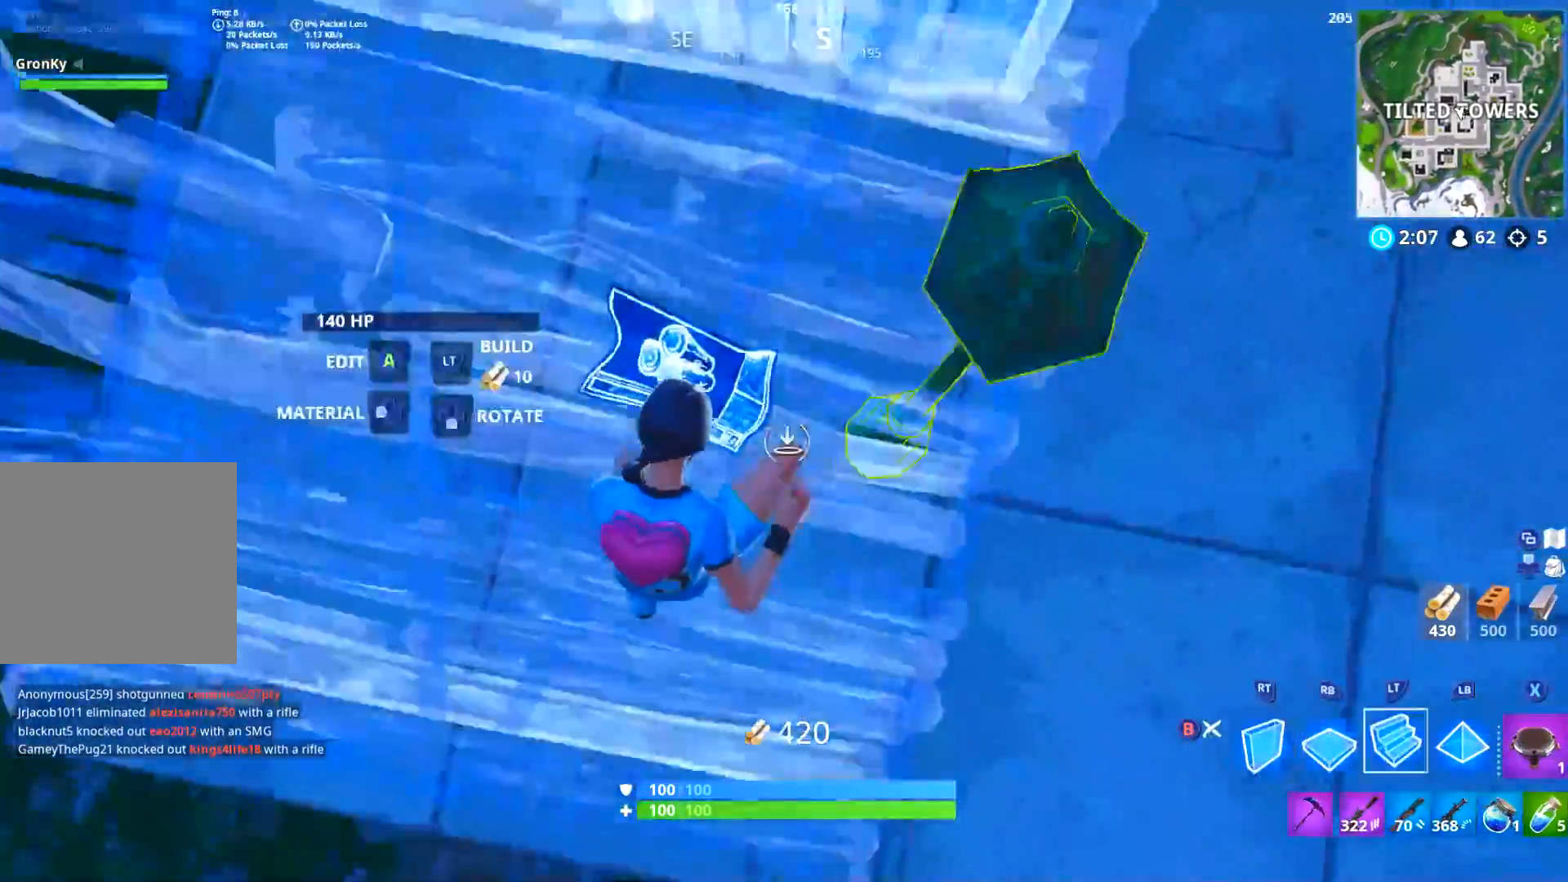
{"dt_ms": 984, "buttons": ["L3"], "left_stick": "up-left", "right_stick": "down-right"}
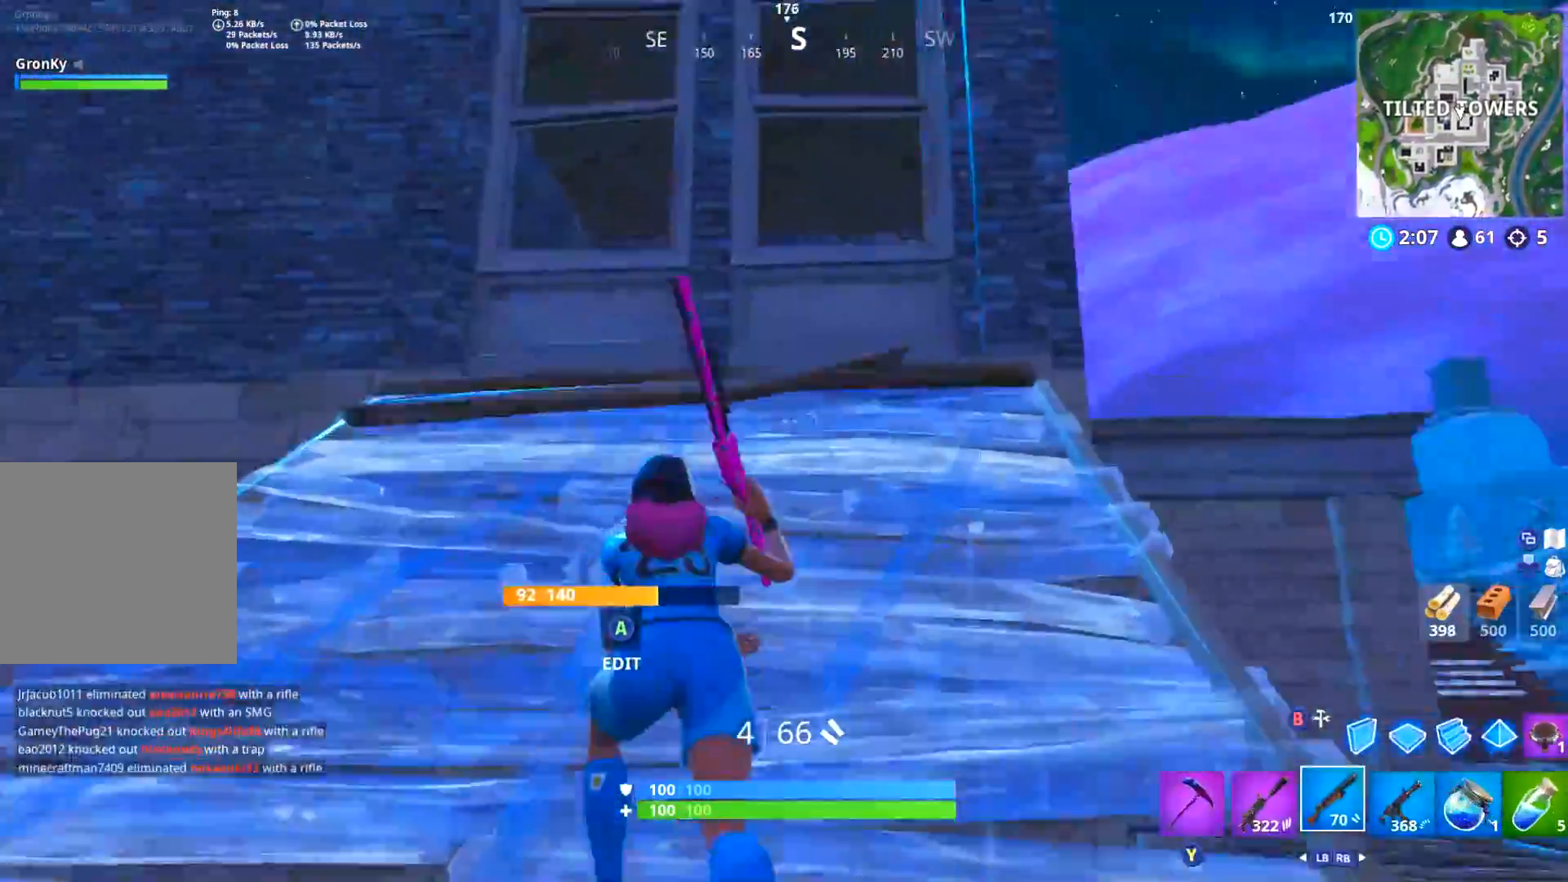
{"dt_ms": 501, "buttons": ["R2", "DPAD_RIGHT"], "left_stick": "left", "right_stick": "down-right", "events": [[17, "left_stick", "left"], [117, "right_stick", "right"], [267, "right_stick", "center"], [284, "B", "down"], [334, "B", "up"], [367, "DPAD_RIGHT", "down"], [417, "L3", "up"], [484, "R2", "down"], [484, "right_stick", "down-right"]]}
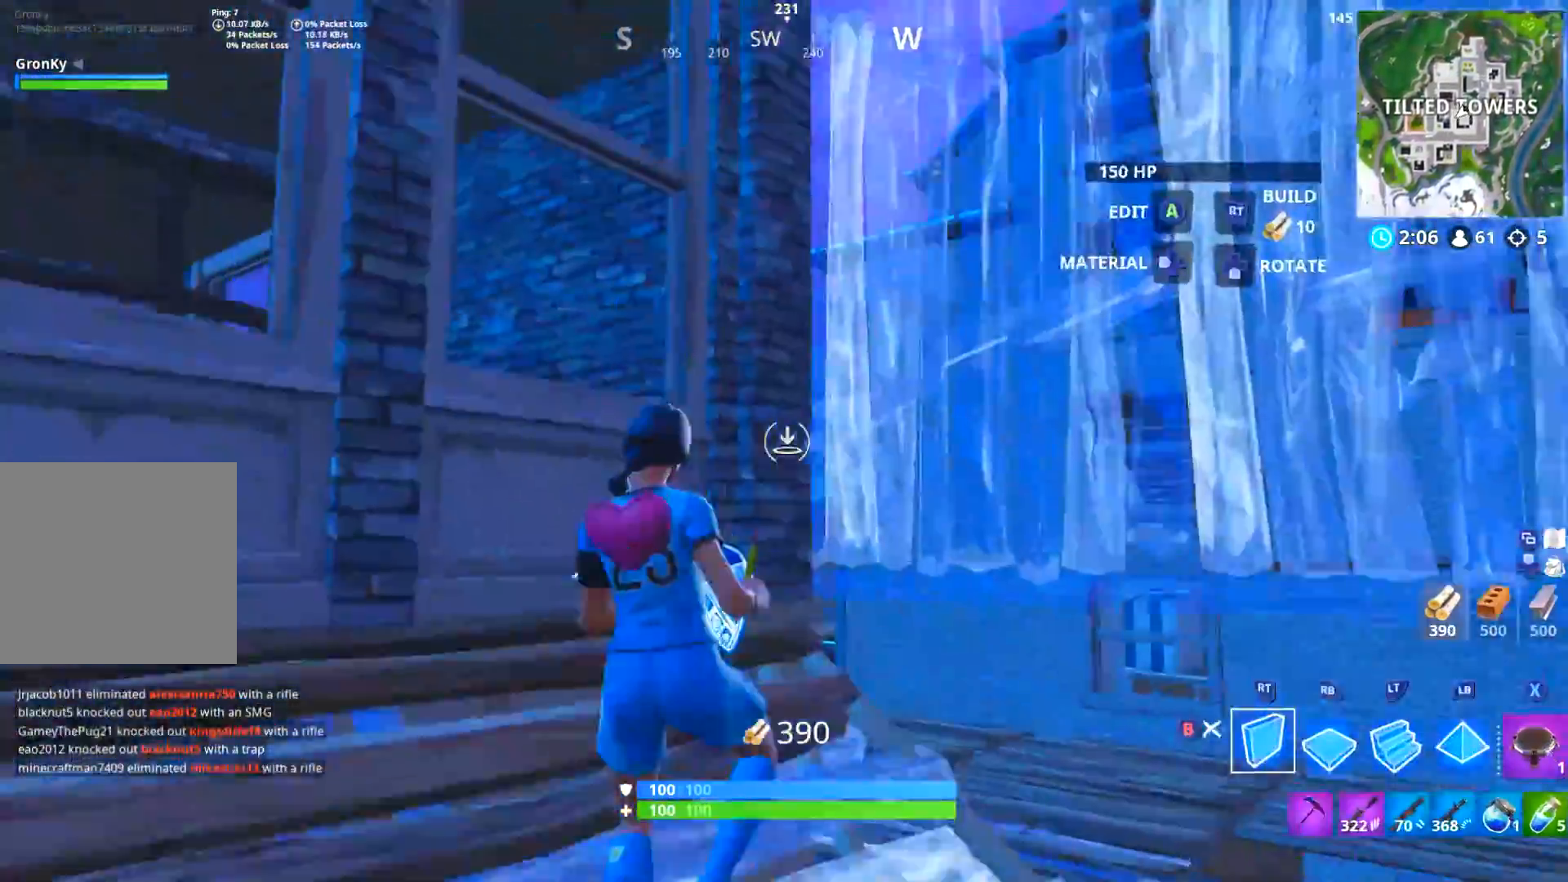
{"dt_ms": 500, "buttons": [], "left_stick": "up-left", "right_stick": "center", "events": [[16, "DPAD_RIGHT", "up"], [66, "left_stick", "down"], [117, "R2", "up"], [233, "L2", "down"], [233, "right_stick", "center"], [283, "left_stick", "up-left"], [317, "B", "down"], [350, "L2", "up"], [367, "B", "up"]]}
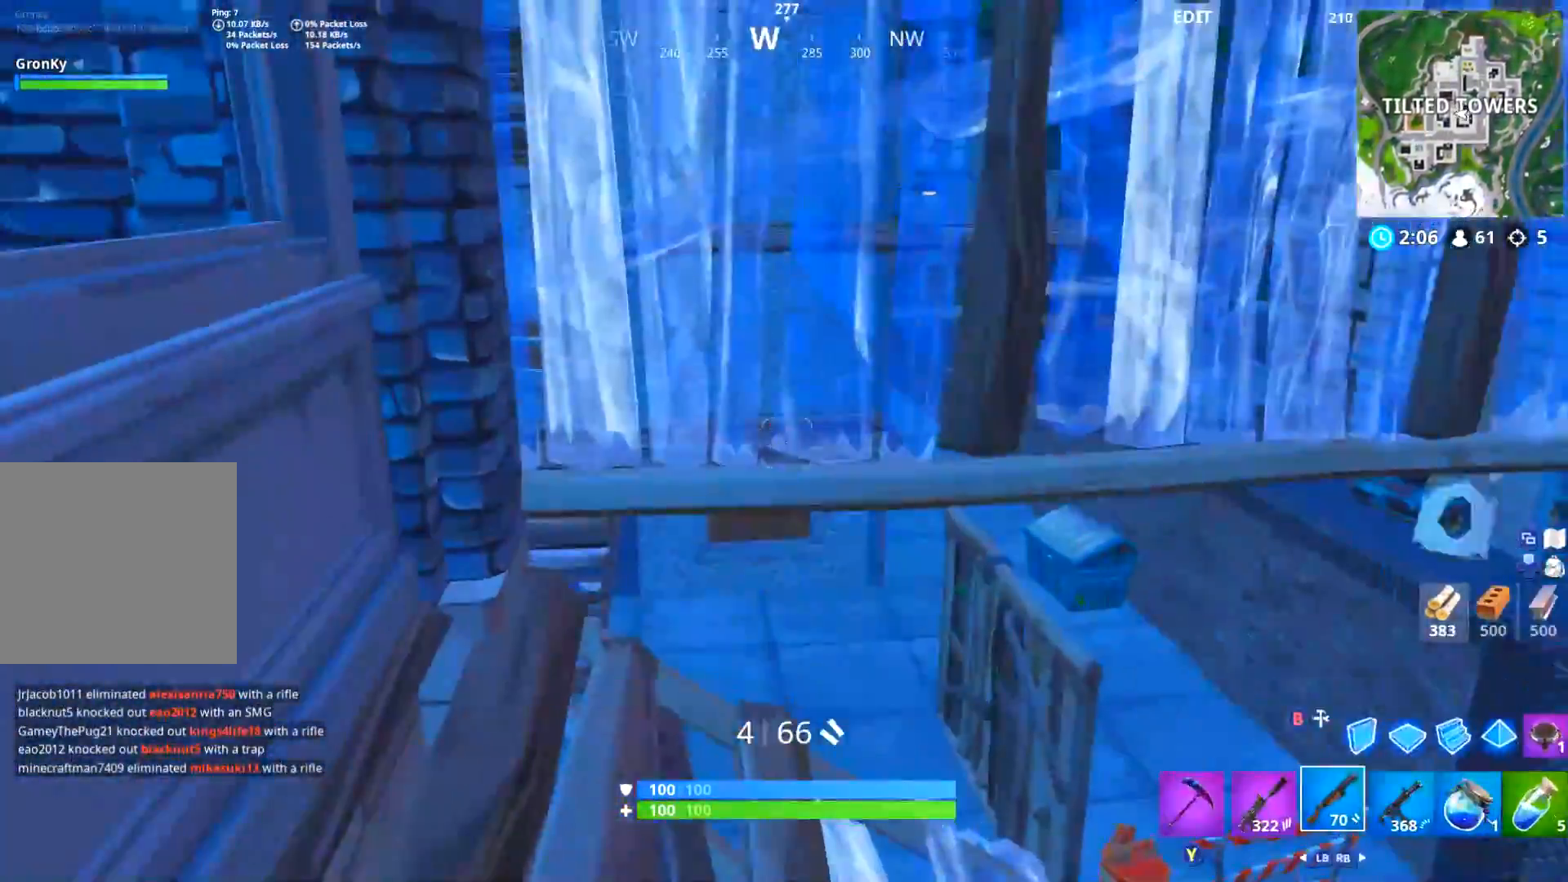
{"dt_ms": 501, "buttons": [], "left_stick": "left", "right_stick": "right", "events": [[50, "left_stick", "center"], [84, "right_stick", "right"], [134, "left_stick", "up-right"], [184, "R3", "down"], [267, "R3", "up"], [267, "left_stick", "up-left"], [367, "left_stick", "left"]]}
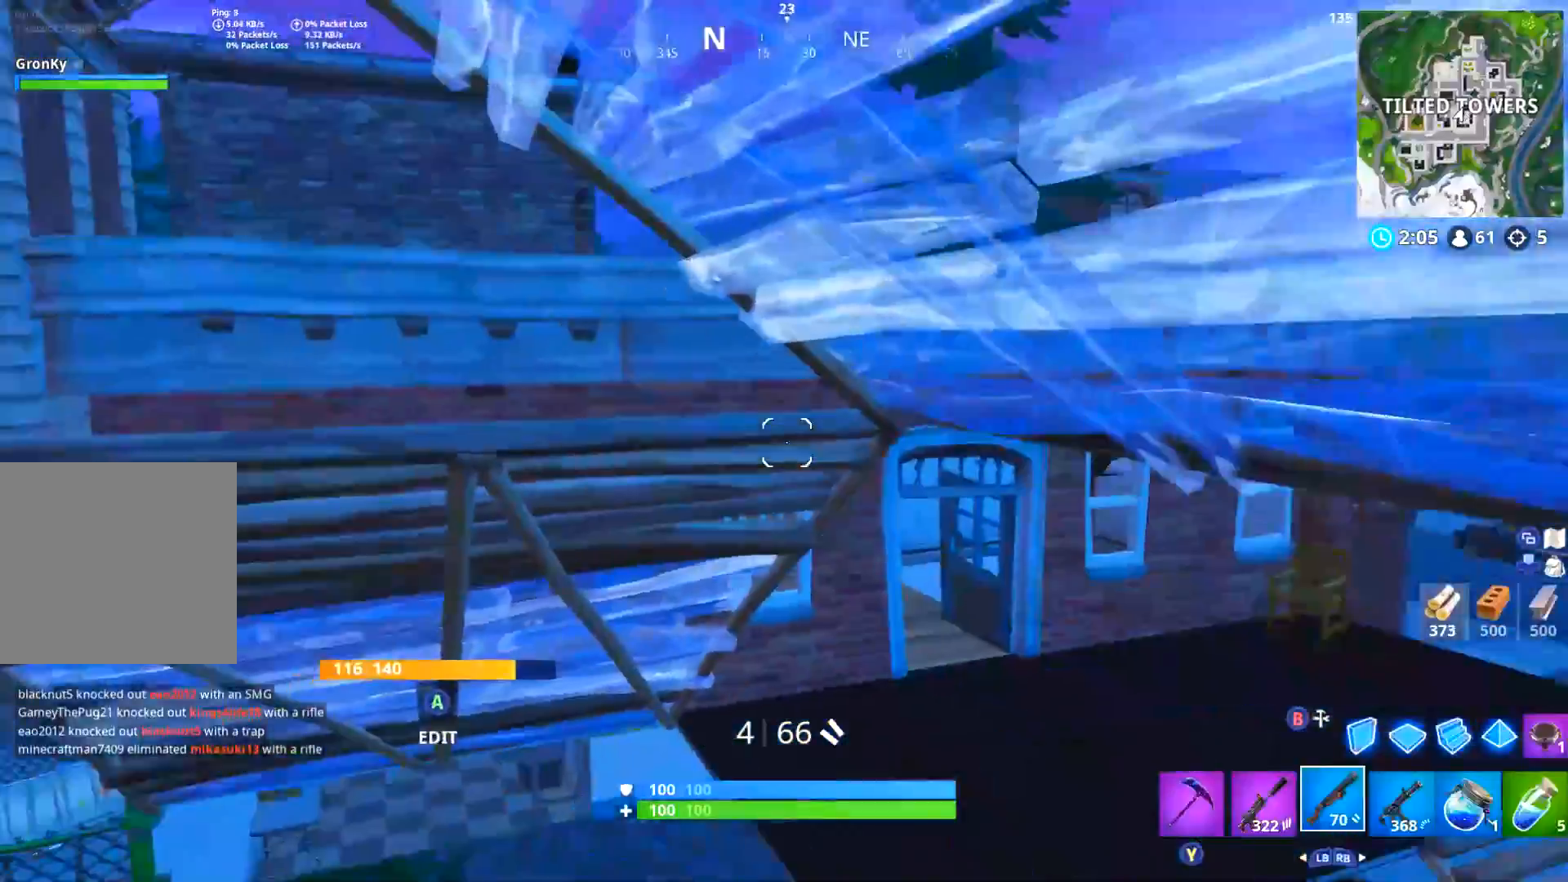
{"dt_ms": 500, "buttons": [], "left_stick": "down-left", "right_stick": "center", "events": [[16, "left_stick", "down-left"], [33, "right_stick", "center"], [150, "DPAD_RIGHT", "down"], [250, "right_stick", "right"], [300, "DPAD_RIGHT", "up"], [383, "A", "down"], [400, "right_stick", "center"], [467, "A", "up"]]}
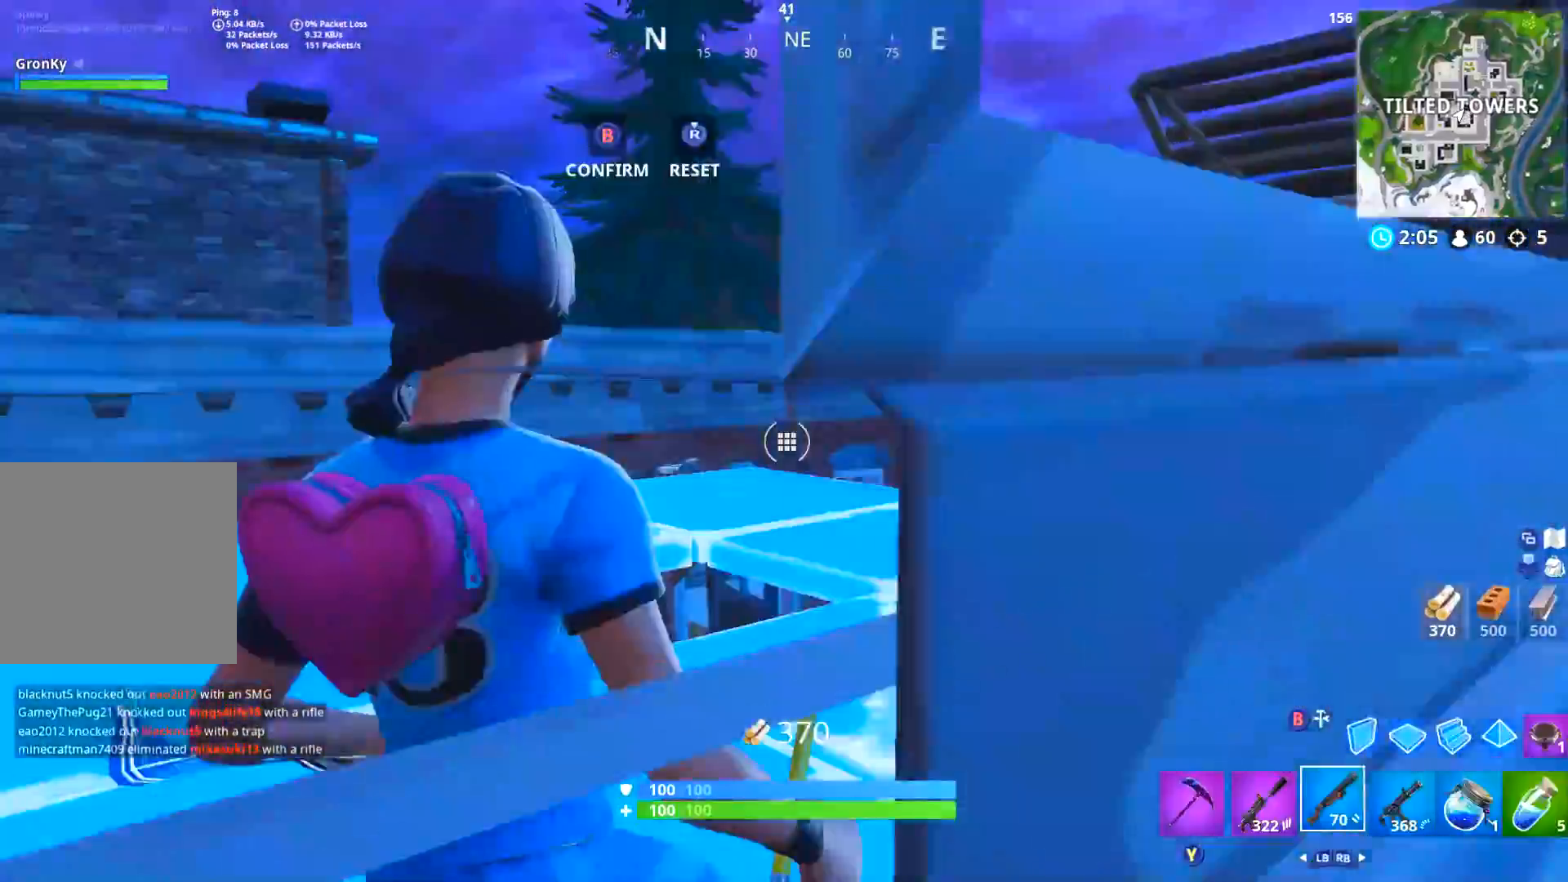
{"dt_ms": 501, "buttons": [], "left_stick": "down-left", "right_stick": "up", "events": [[67, "right_stick", "down"], [84, "left_stick", "left"], [117, "right_stick", "down-left"], [217, "right_stick", "center"], [317, "left_stick", "down-left"], [451, "right_stick", "up"]]}
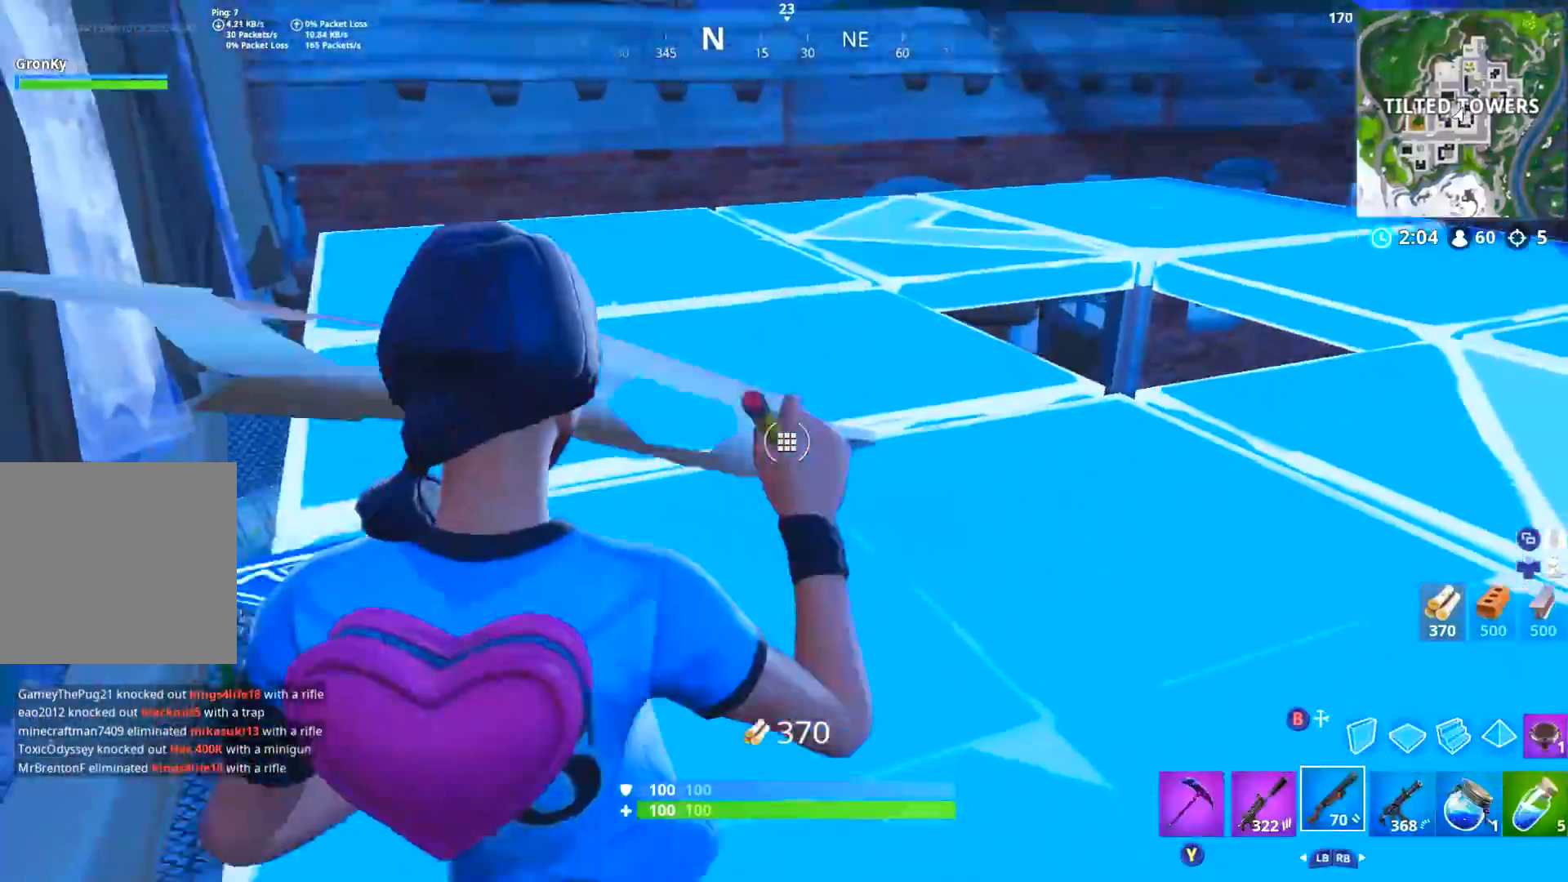
{"dt_ms": 500, "buttons": ["B", "DPAD_RIGHT"], "left_stick": "right", "right_stick": "center", "events": [[66, "right_stick", "center"], [217, "R2", "down"], [217, "right_stick", "up"], [300, "right_stick", "up-right"], [367, "DPAD_RIGHT", "down"], [367, "left_stick", "up-right"], [400, "right_stick", "center"], [433, "B", "down"], [500, "R2", "up"], [500, "left_stick", "right"]]}
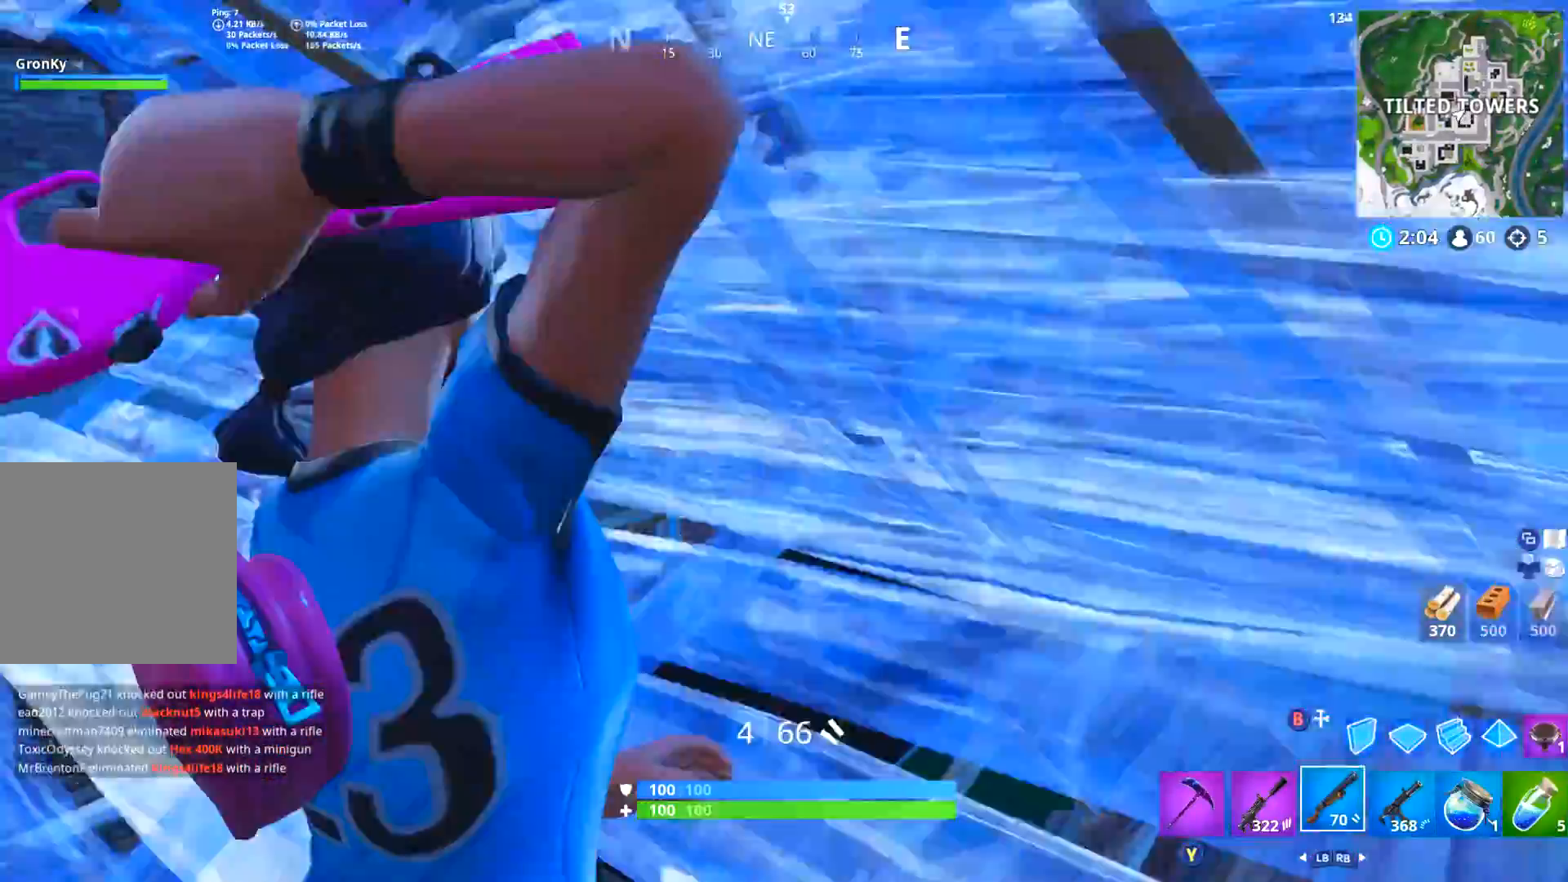
{"dt_ms": 501, "buttons": ["R3"], "left_stick": "right", "right_stick": "down-right", "events": [[17, "B", "up"], [34, "DPAD_RIGHT", "up"], [134, "right_stick", "down-right"], [184, "left_stick", "center"], [334, "left_stick", "right"], [467, "R3", "down"]]}